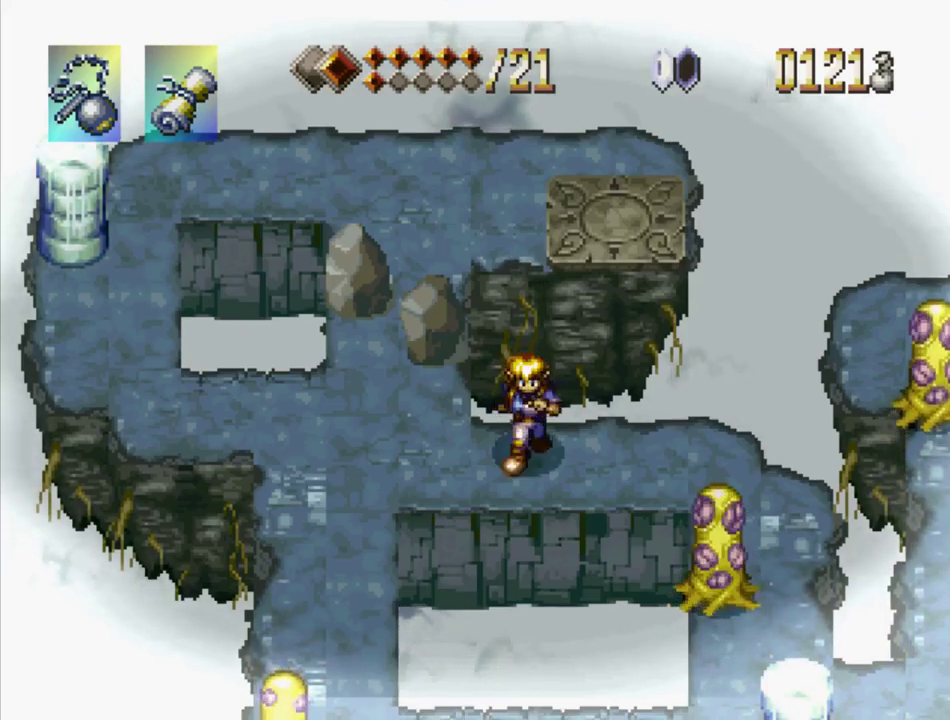
Gameplay with a controller (PlayStation layout); each line is a JSON object with the inputs held at the frame after it. "events" lists button and stick changes between this image and that frame as [ms after this image, input, new state], when the widget could be followed in between. Not read: L3 R3 START.
{"buttons": ["DPAD_DOWN", "DPAD_RIGHT"], "events": [[300, "DPAD_RIGHT", "down"], [500, "CROSS", "up"]]}
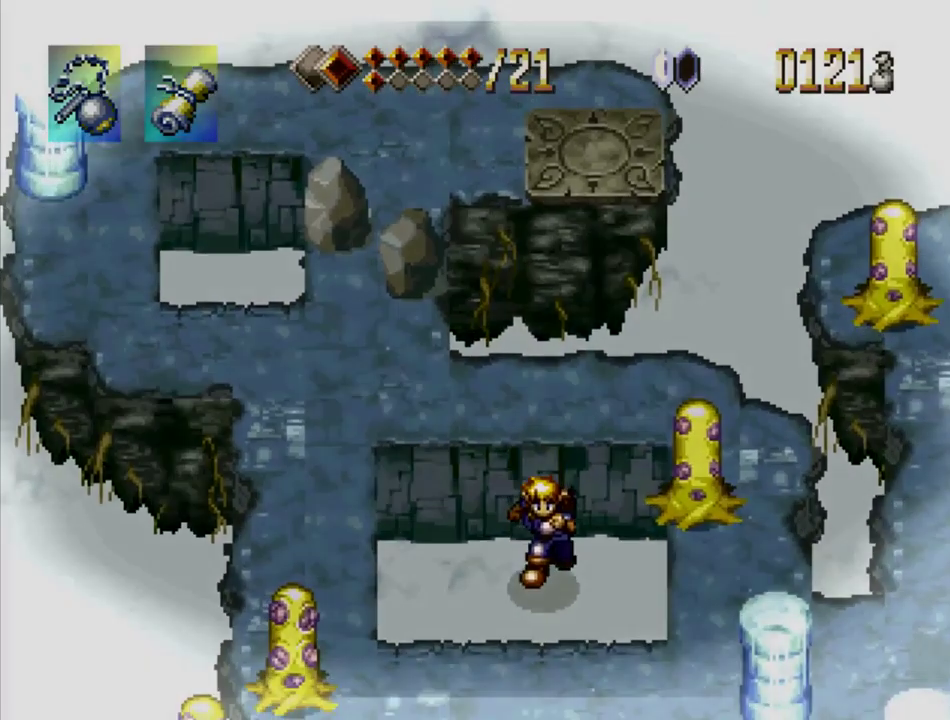
{"buttons": [], "events": [[17, "DPAD_RIGHT", "up"], [67, "DPAD_DOWN", "up"]]}
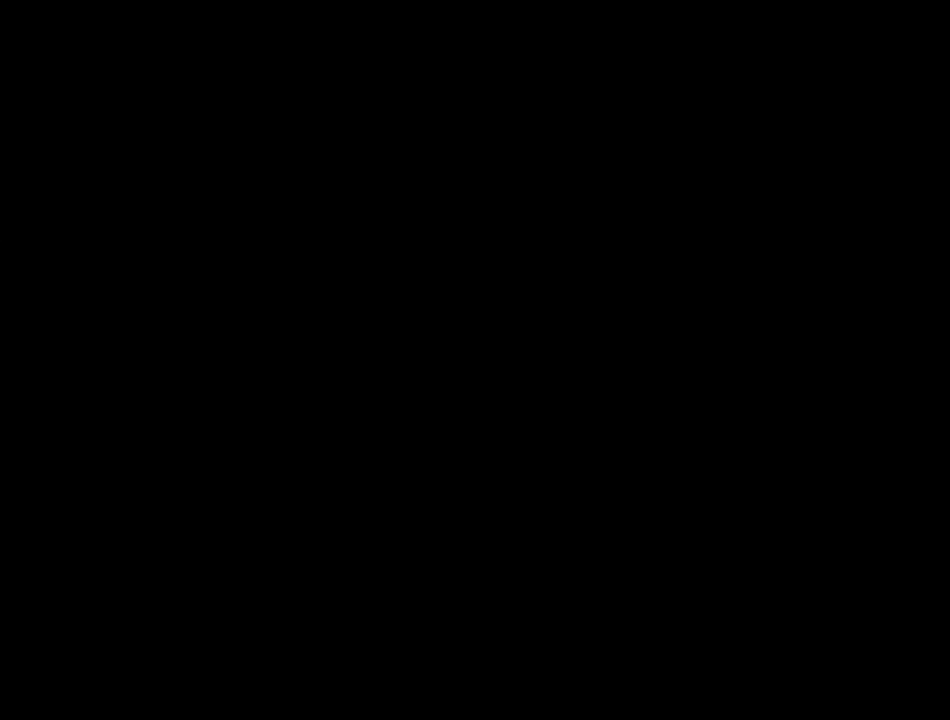
{"buttons": [], "events": []}
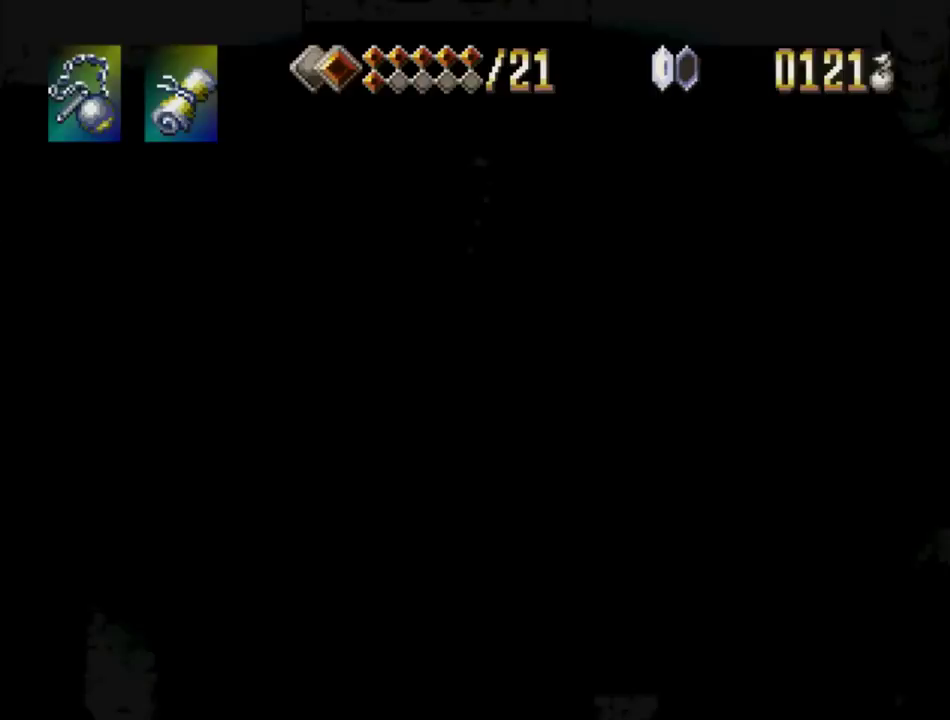
{"buttons": [], "events": []}
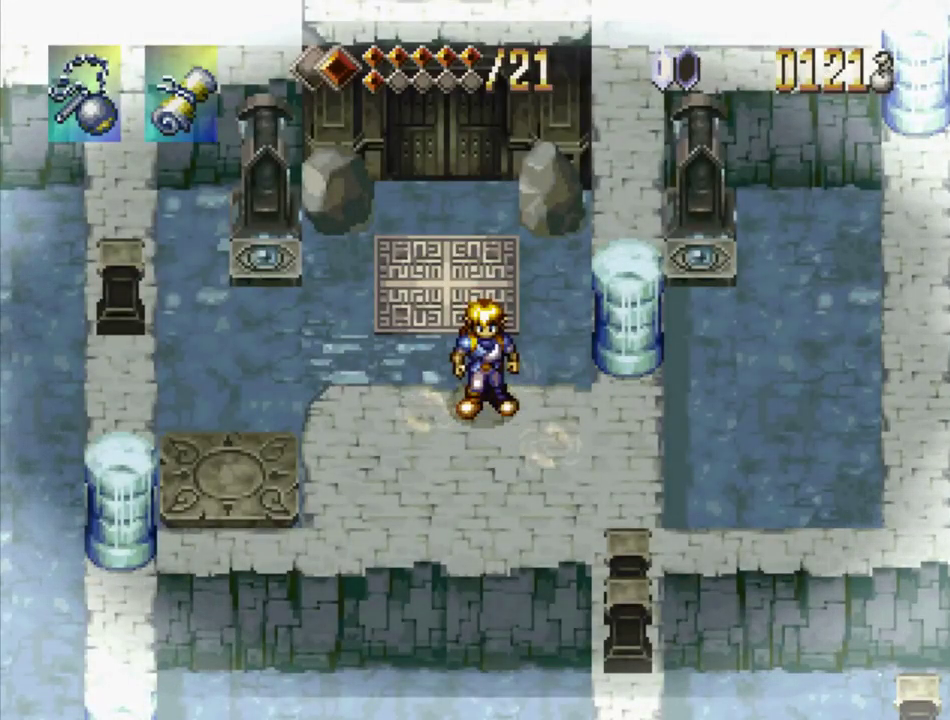
{"buttons": ["DPAD_LEFT"], "events": [[433, "DPAD_LEFT", "down"]]}
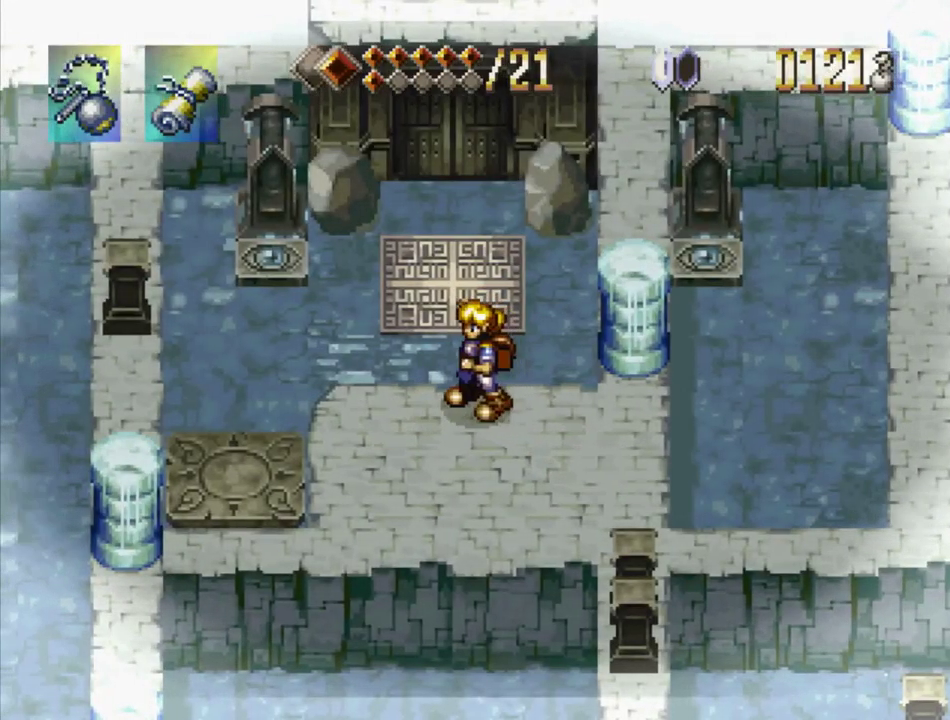
{"buttons": ["CROSS"], "events": [[83, "DPAD_LEFT", "up"], [467, "CROSS", "down"]]}
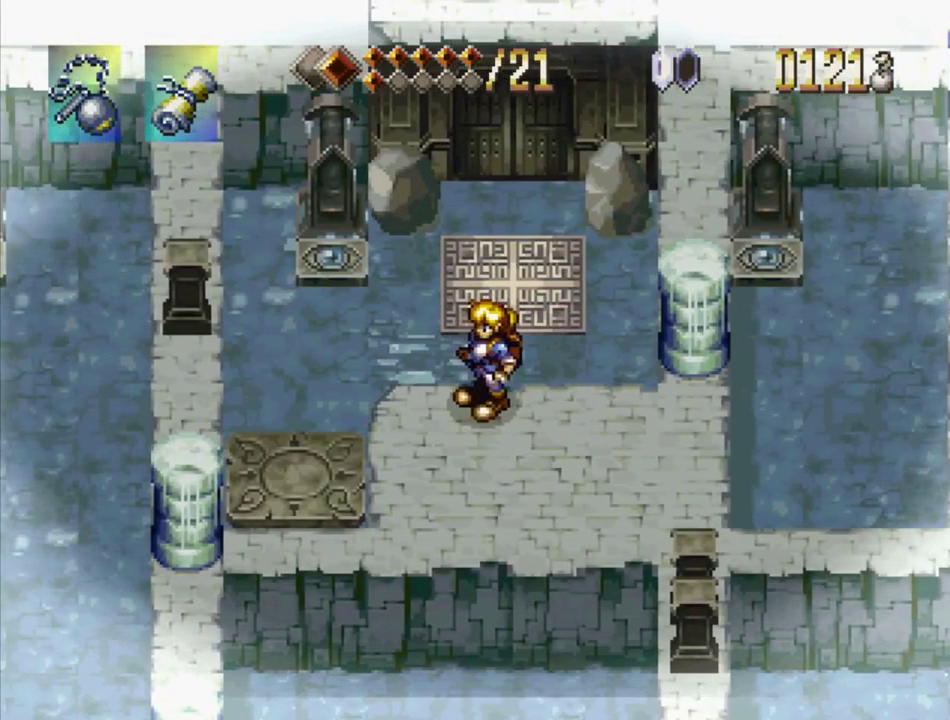
{"buttons": [], "events": [[50, "DPAD_UP", "down"], [117, "DPAD_LEFT", "down"], [133, "CROSS", "up"], [200, "DPAD_LEFT", "up"], [217, "DPAD_UP", "up"]]}
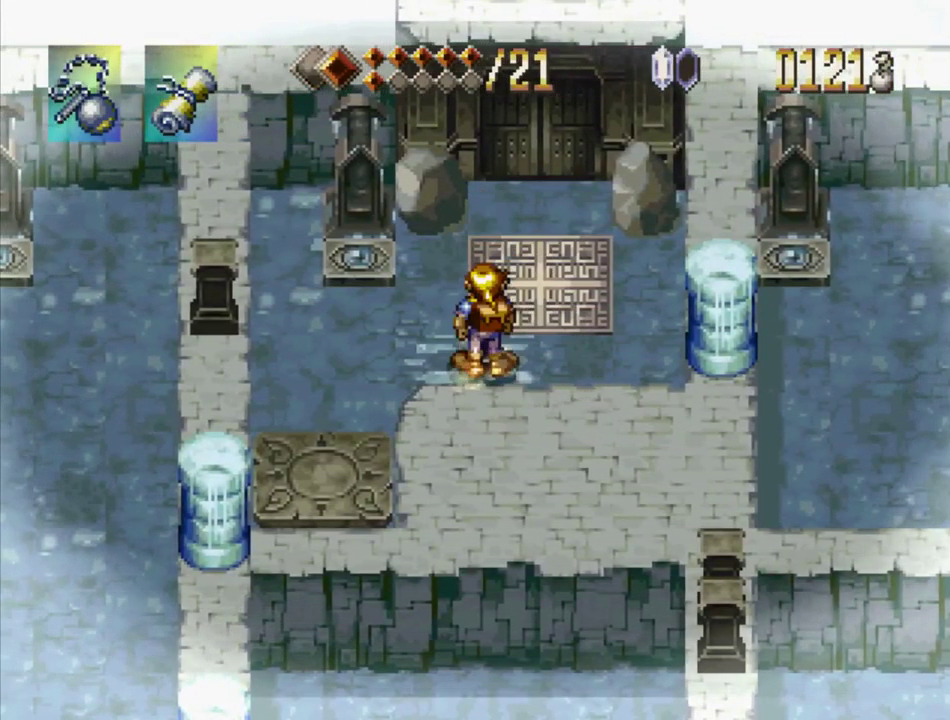
{"buttons": [], "events": [[17, "CROSS", "down"], [67, "DPAD_UP", "down"], [133, "CROSS", "up"], [133, "DPAD_UP", "up"], [283, "DPAD_UP", "down"], [400, "DPAD_UP", "up"]]}
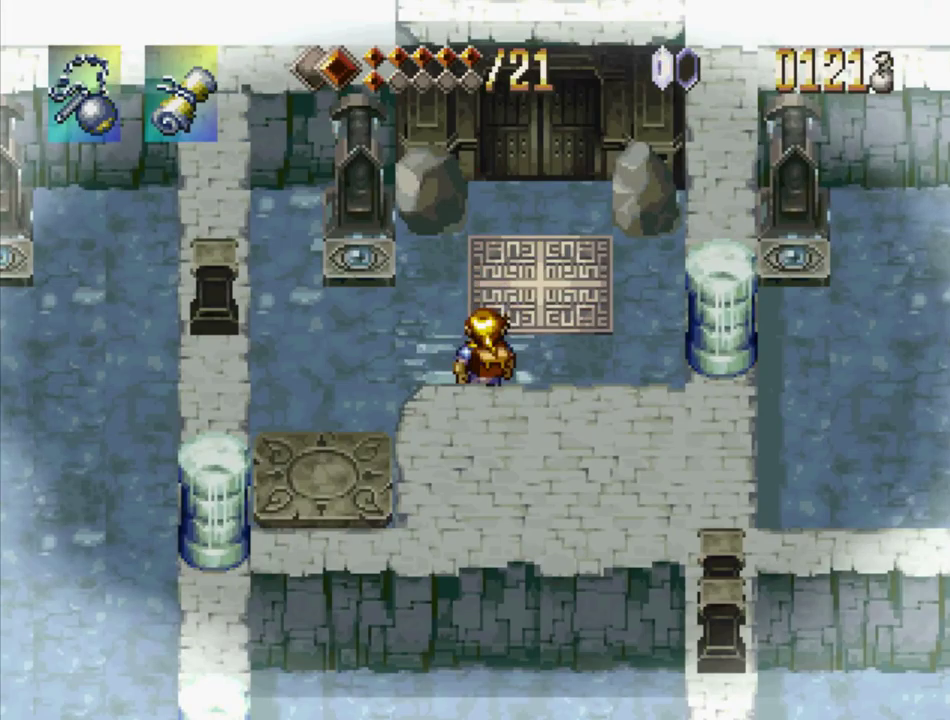
{"buttons": [], "events": []}
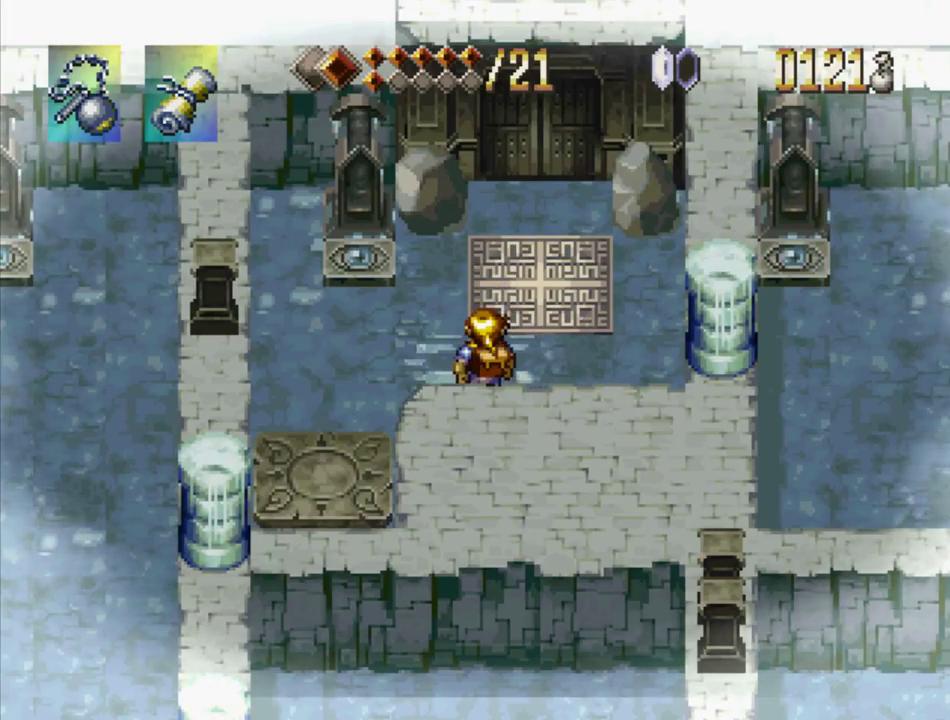
{"buttons": [], "events": []}
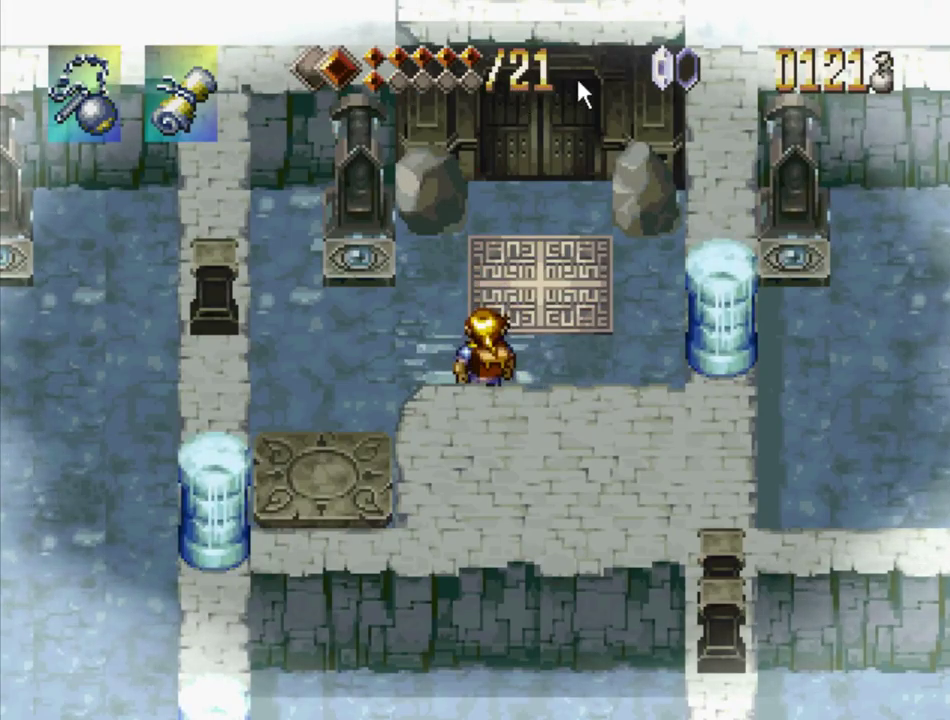
{"buttons": [], "events": []}
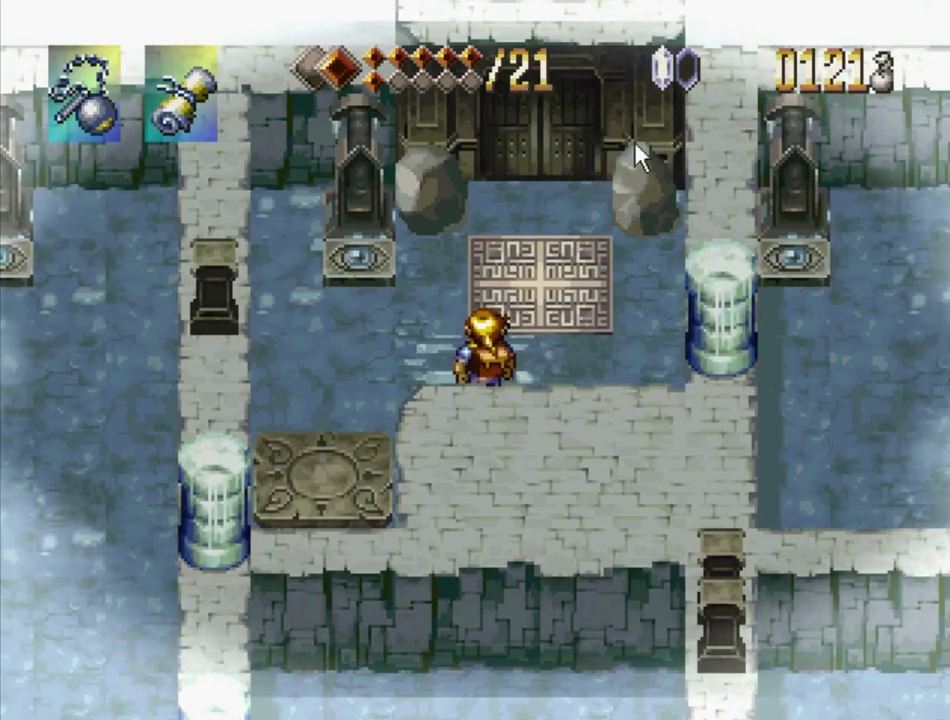
{"buttons": [], "events": []}
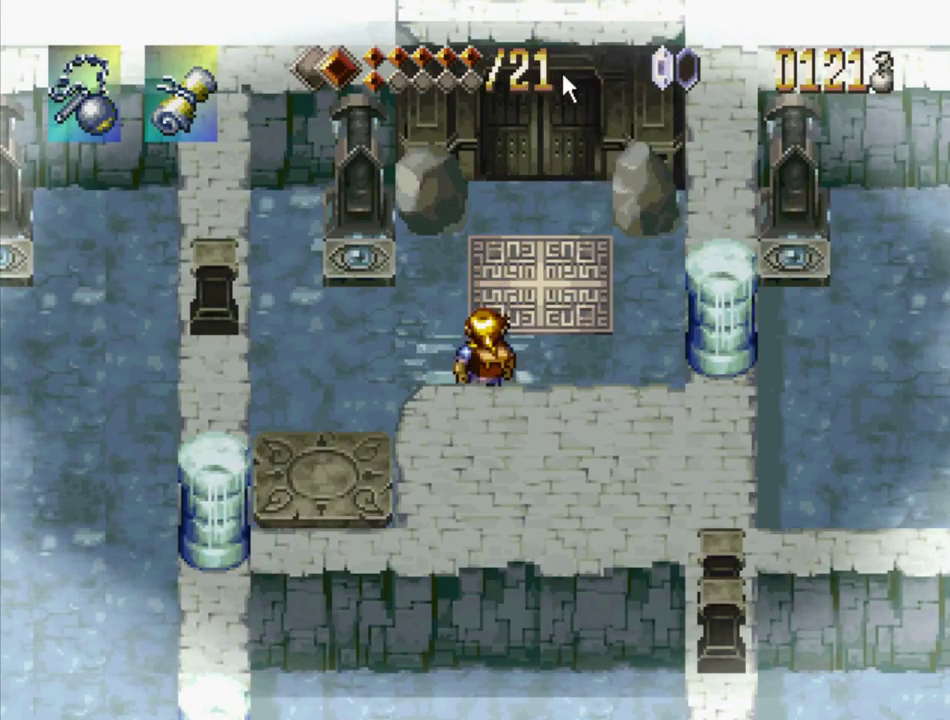
{"buttons": [], "events": []}
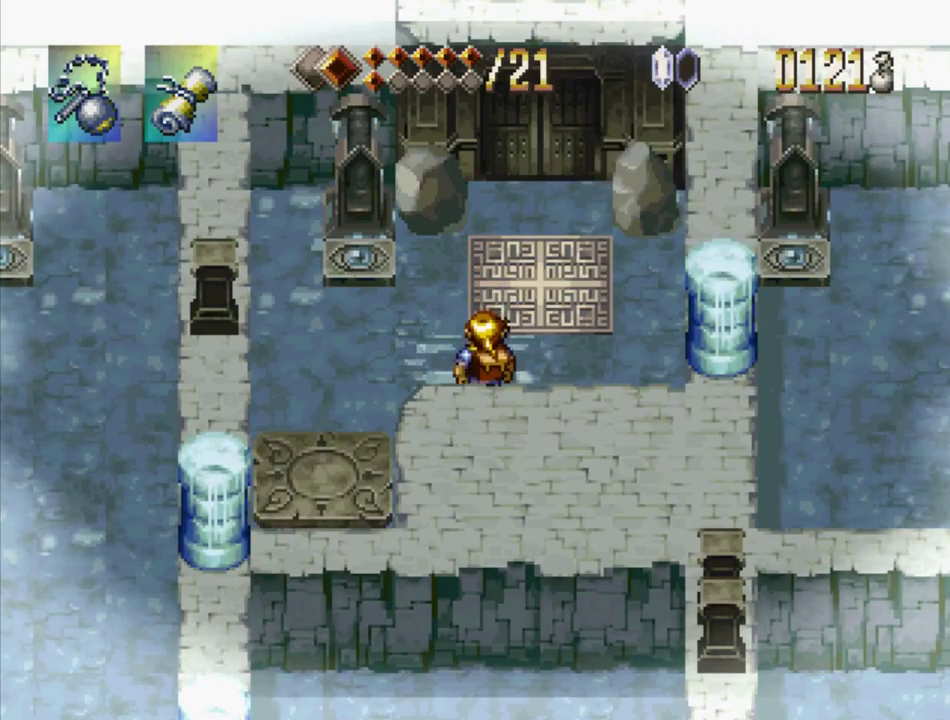
{"buttons": [], "events": []}
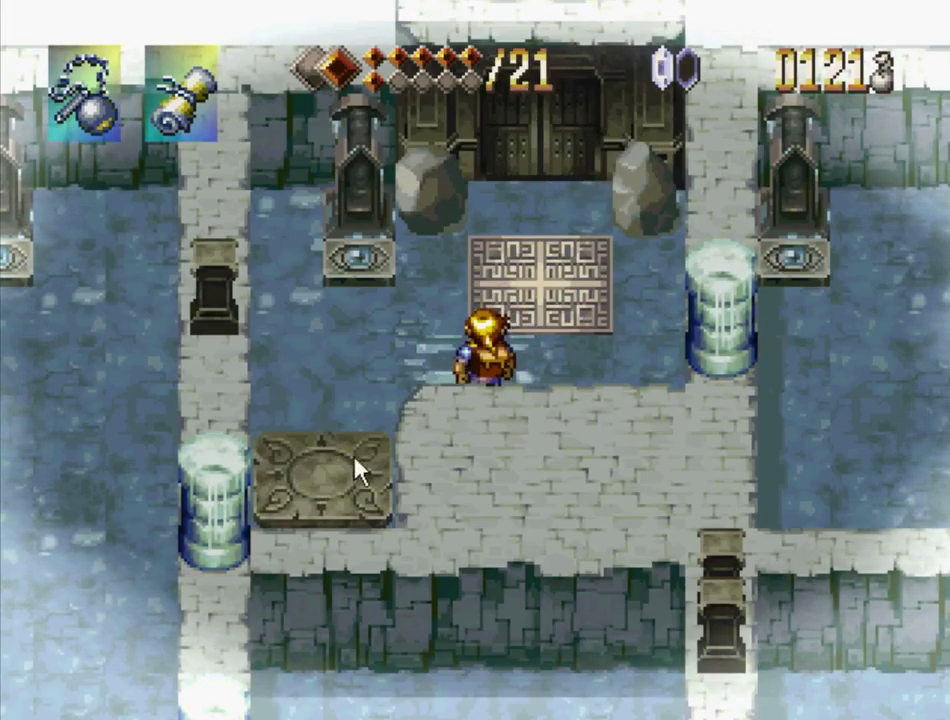
{"buttons": [], "events": []}
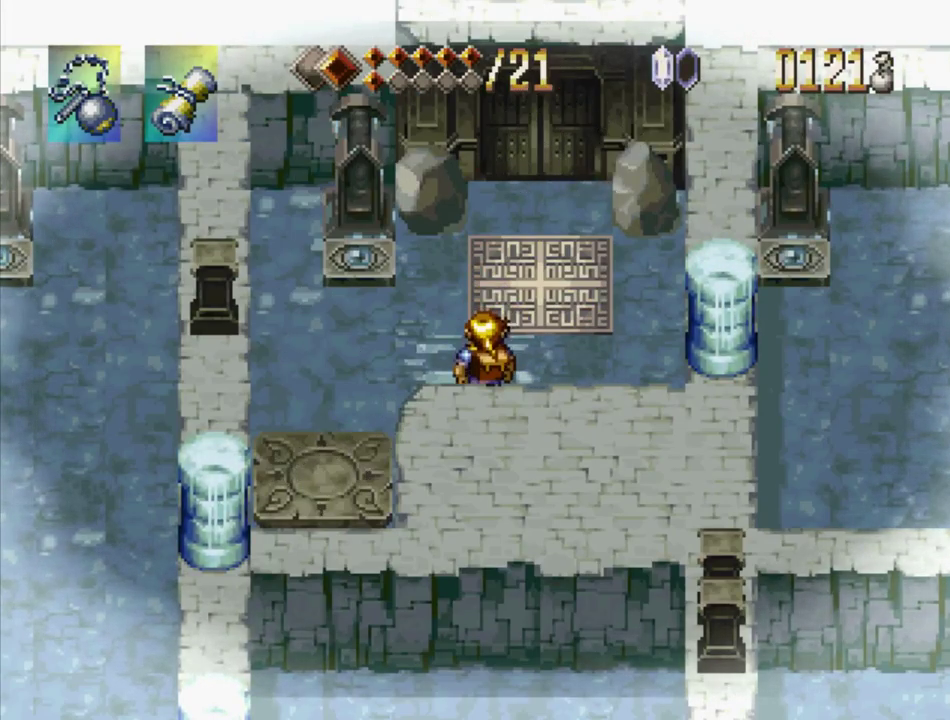
{"buttons": ["CROSS", "DPAD_LEFT"], "events": [[383, "DPAD_LEFT", "down"], [500, "CROSS", "down"]]}
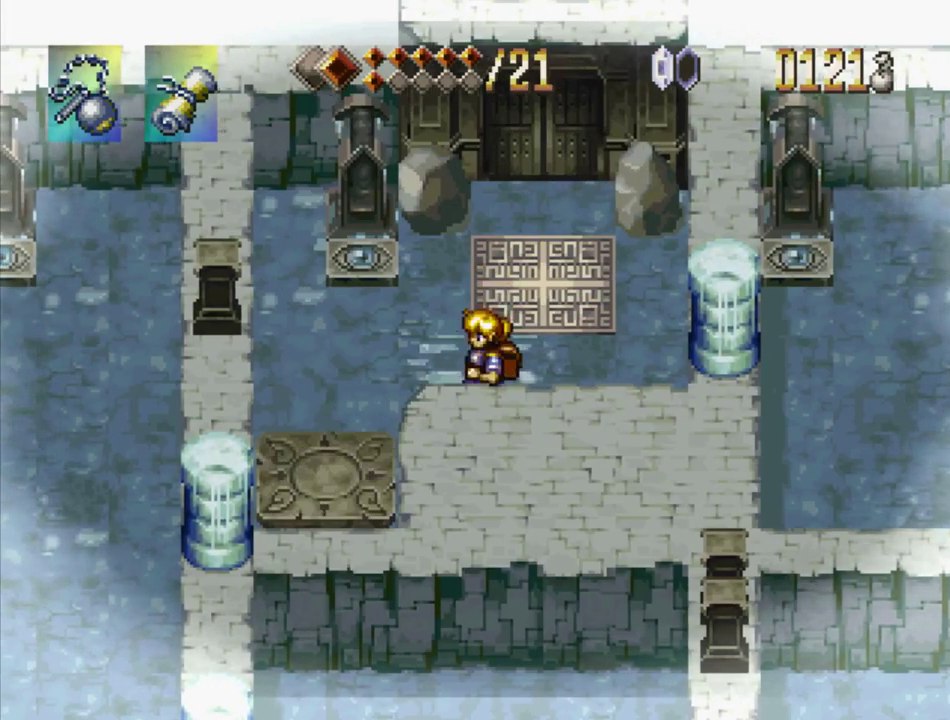
{"buttons": [], "events": [[117, "CROSS", "up"], [317, "DPAD_LEFT", "up"]]}
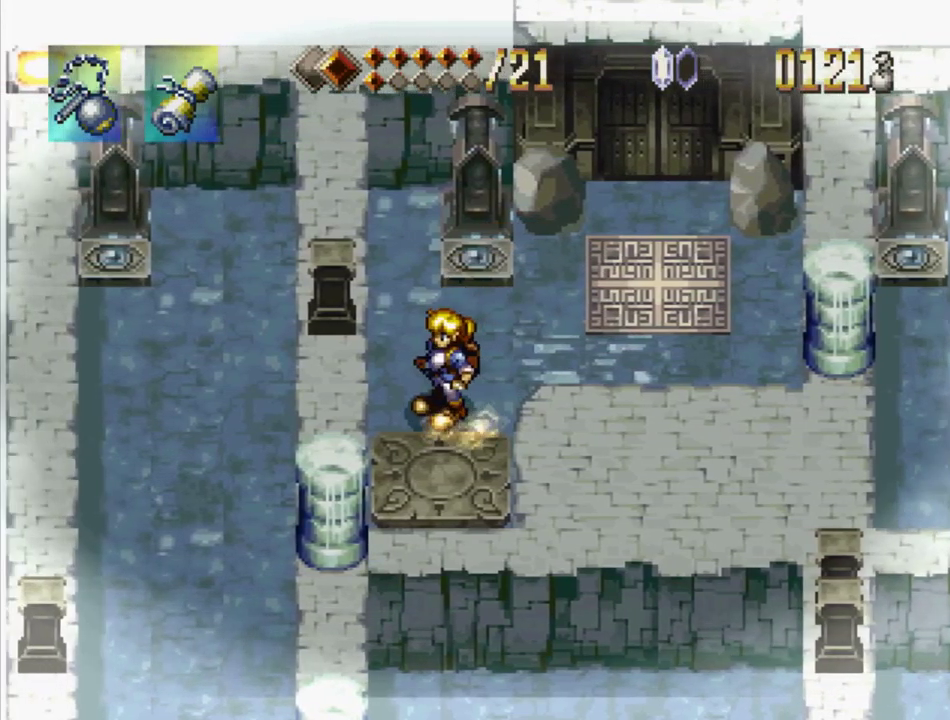
{"buttons": [], "events": []}
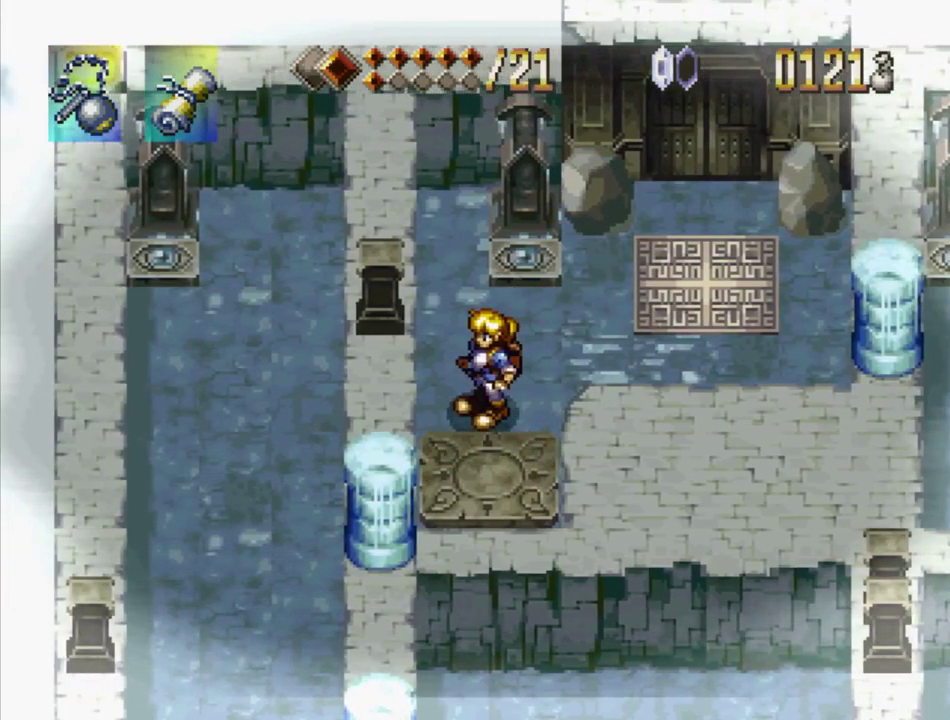
{"buttons": [], "events": []}
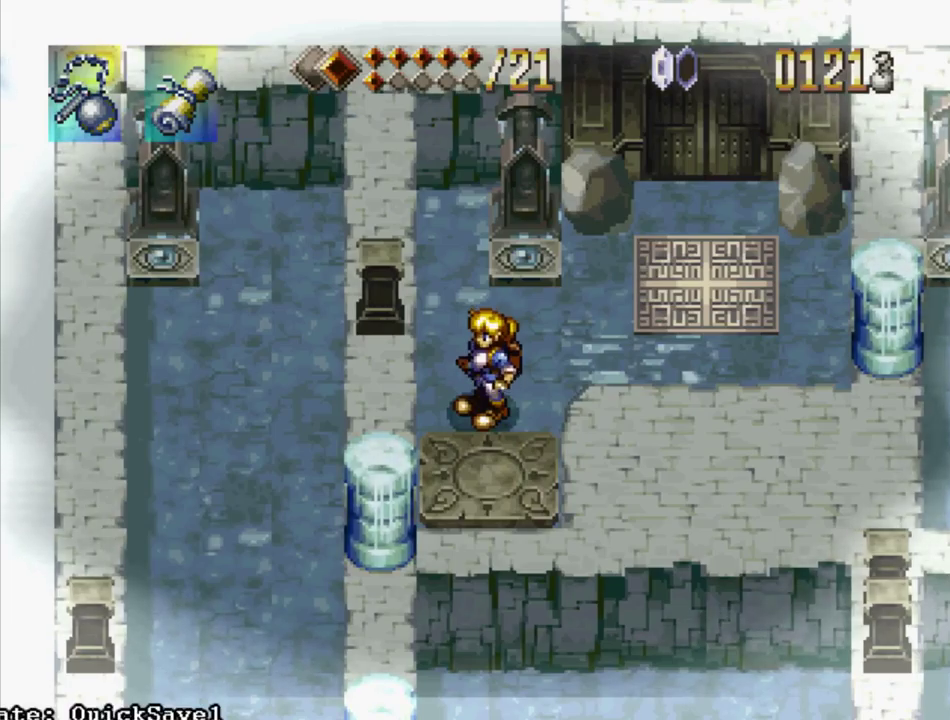
{"buttons": [], "events": []}
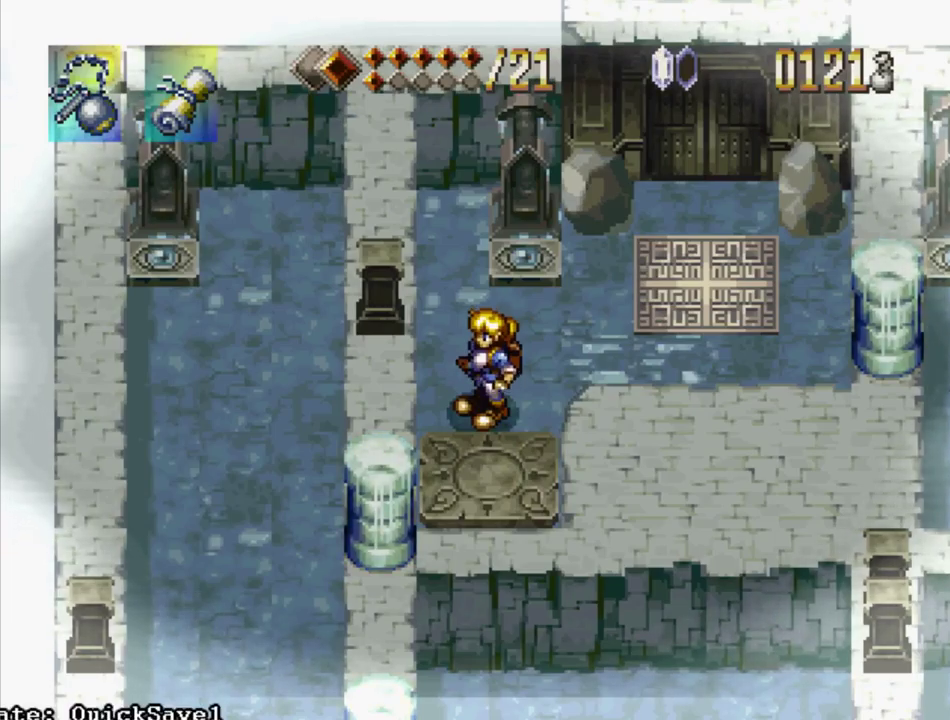
{"buttons": [], "events": []}
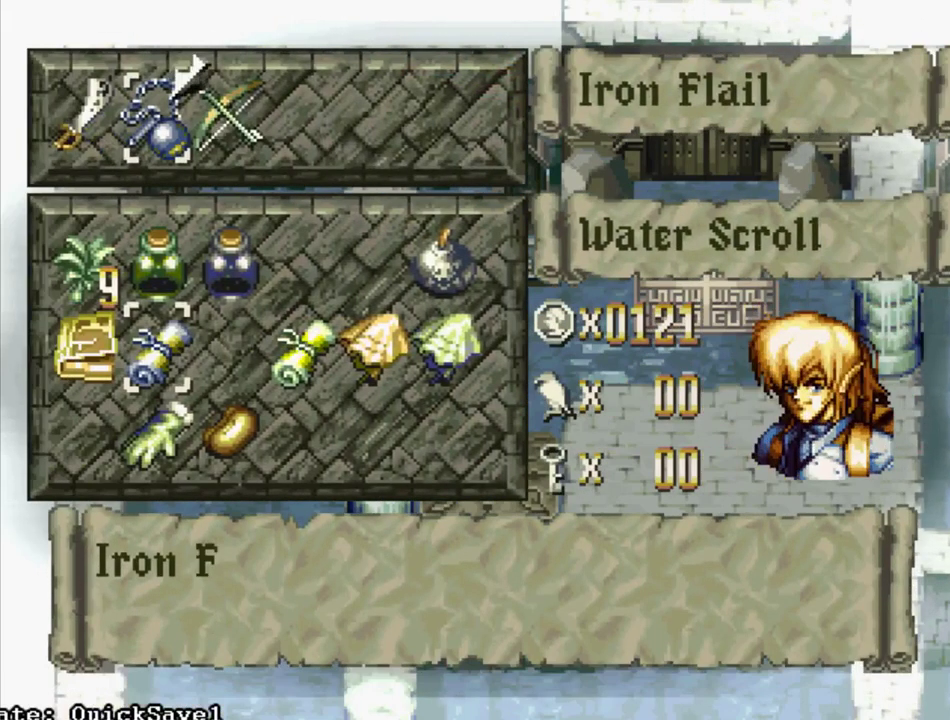
{"buttons": ["DPAD_LEFT"], "events": [[467, "DPAD_LEFT", "down"]]}
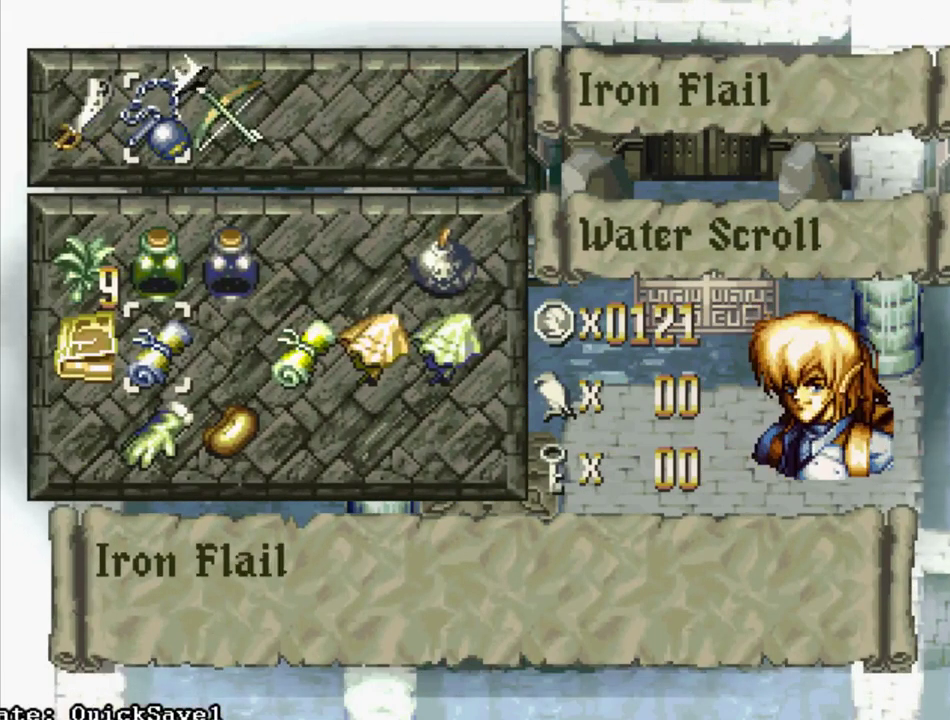
{"buttons": [], "events": [[50, "CROSS", "down"], [50, "DPAD_LEFT", "up"], [150, "CROSS", "up"], [234, "TRIANGLE", "down"], [334, "TRIANGLE", "up"]]}
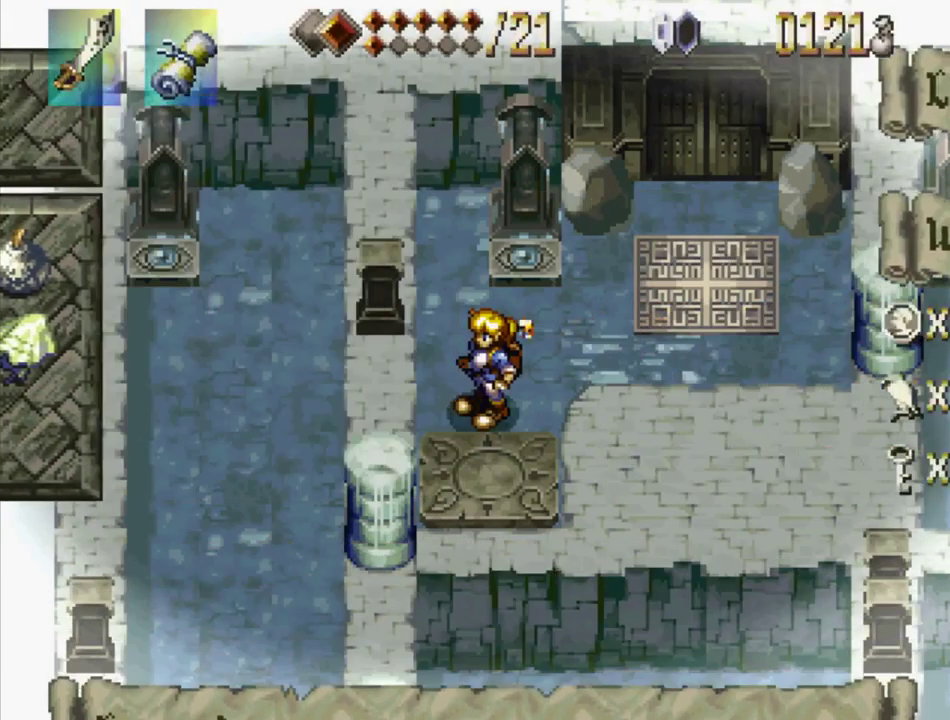
{"buttons": ["DPAD_DOWN"], "events": [[367, "CROSS", "down"], [400, "DPAD_DOWN", "down"], [484, "CROSS", "up"]]}
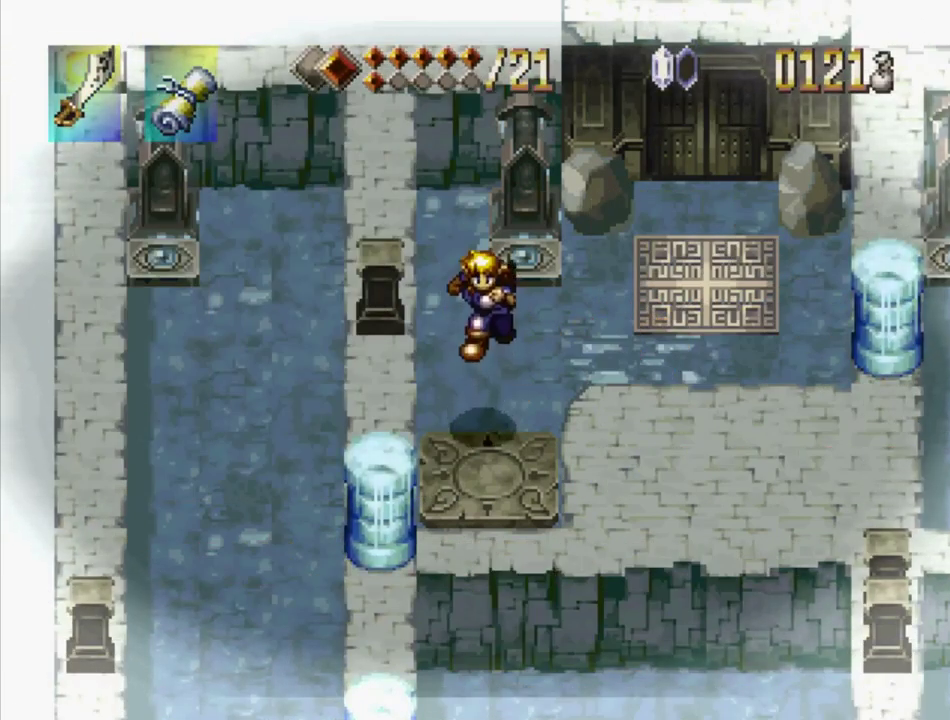
{"buttons": [], "events": [[217, "DPAD_DOWN", "up"]]}
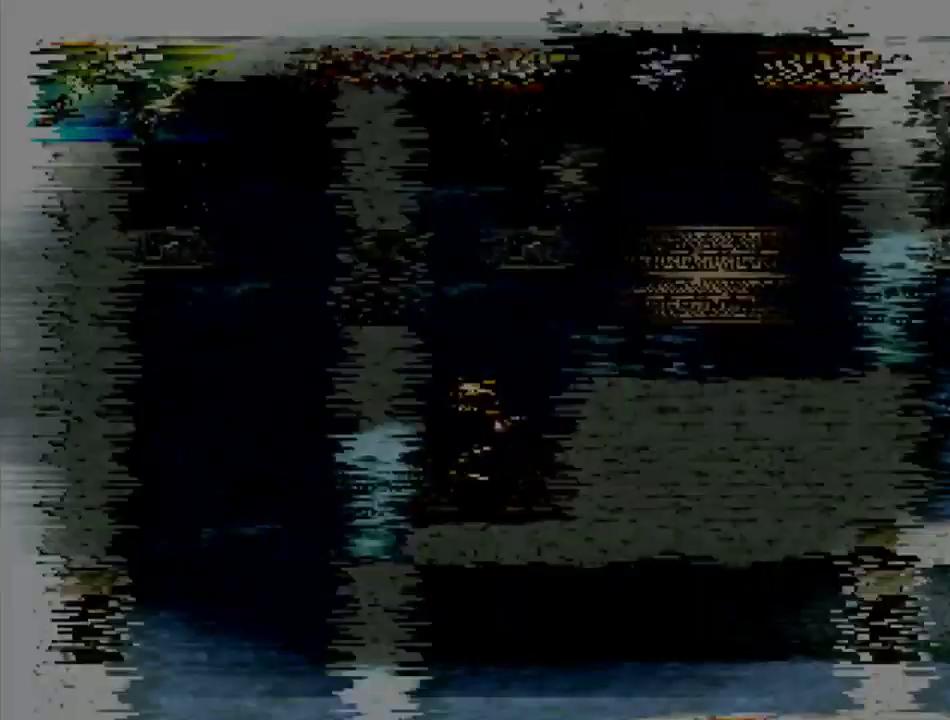
{"buttons": [], "events": []}
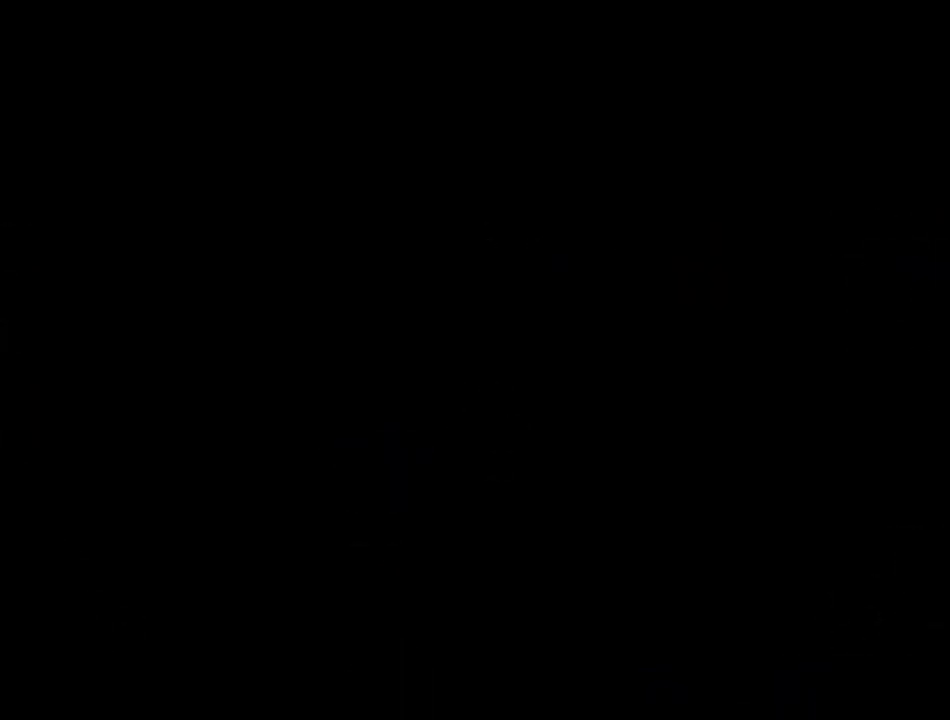
{"buttons": [], "events": []}
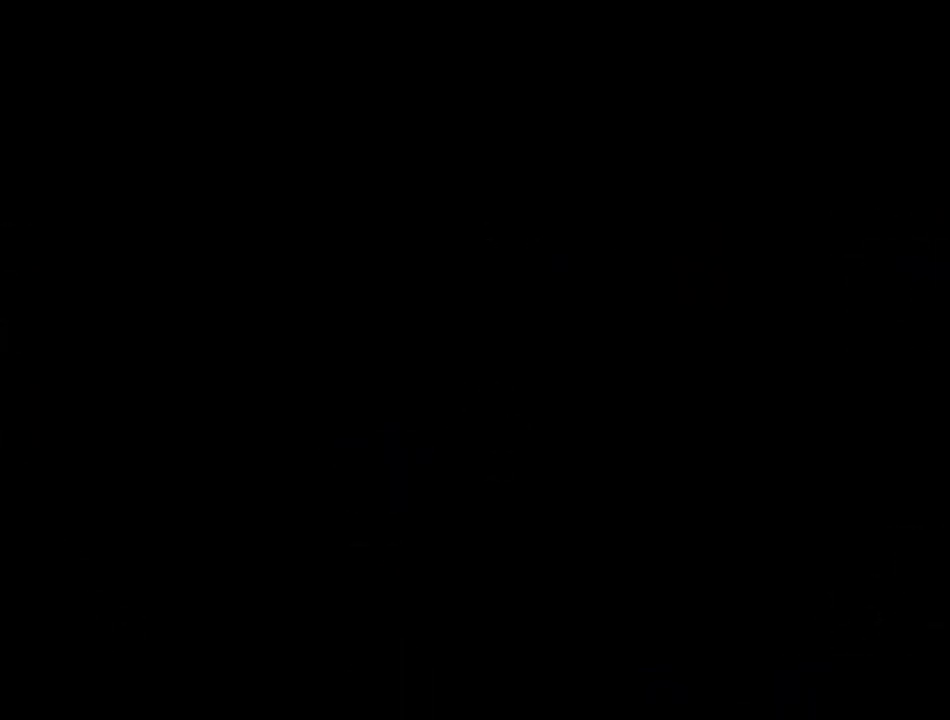
{"buttons": [], "events": []}
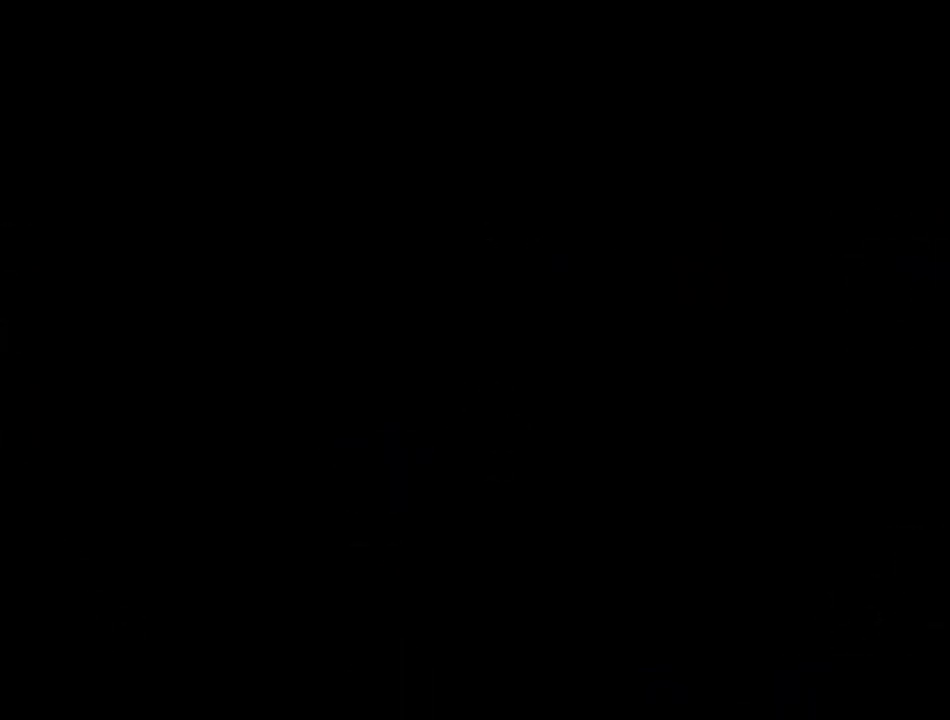
{"buttons": [], "events": []}
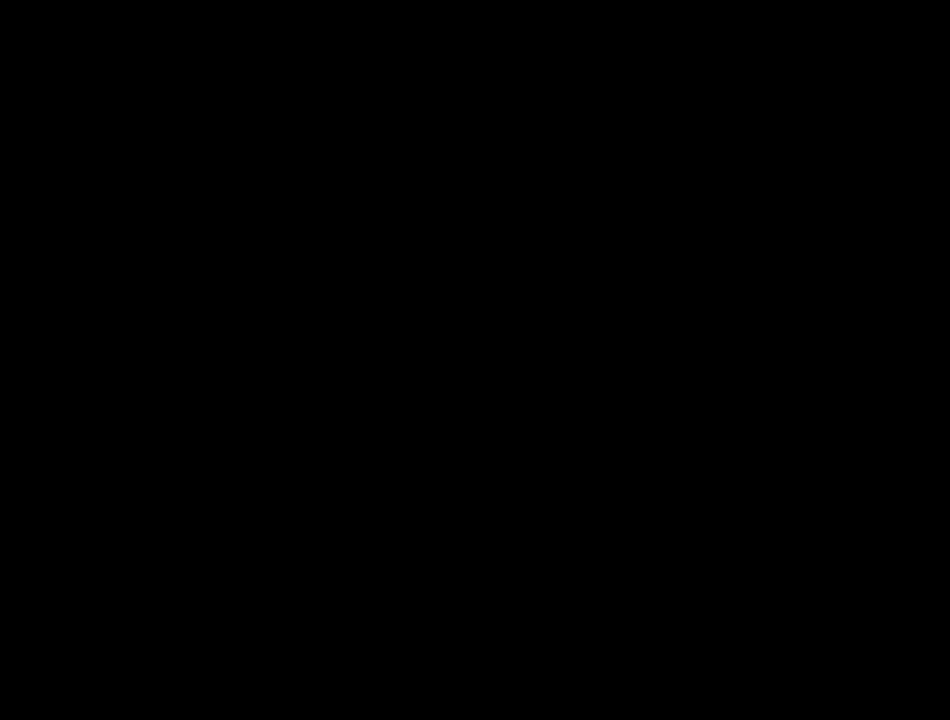
{"buttons": [], "events": []}
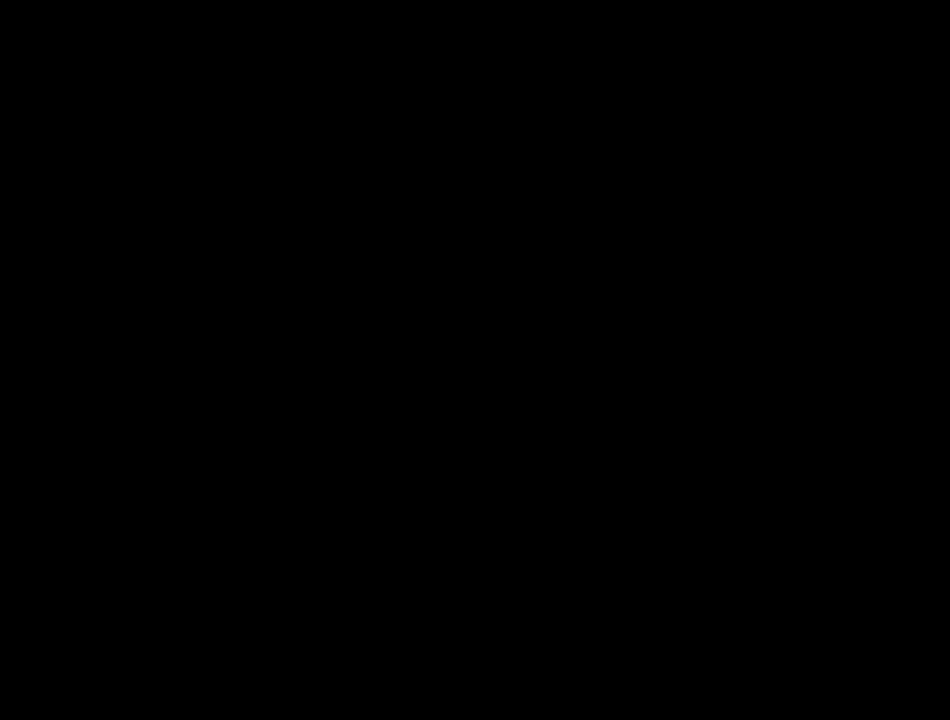
{"buttons": [], "events": []}